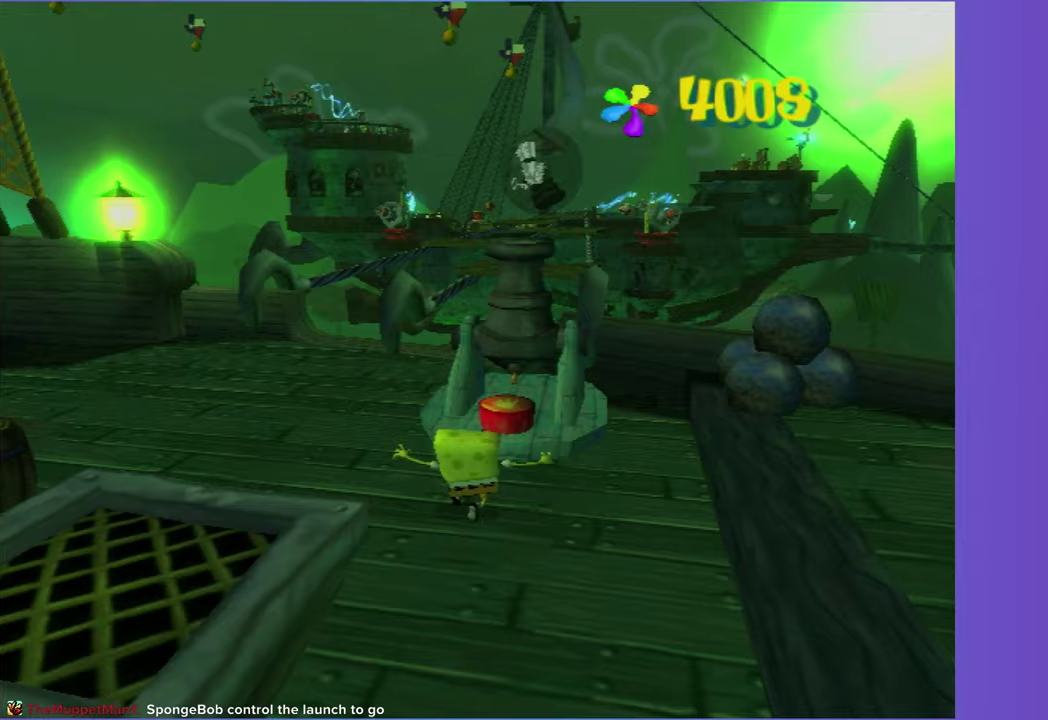
Gameplay with a controller (Xbox layout); each line is a JSON object with the inputs held at the frame after it. "events" lists button and stick changes between this image and that frame as [ms after this image, input, new state], when the widget could be followed in between. Not read: L3 R3.
{"buttons": [], "left_stick": "left", "right_stick": "right", "events": [[17, "X", "up"], [150, "left_stick", "left"], [200, "right_stick", "right"]]}
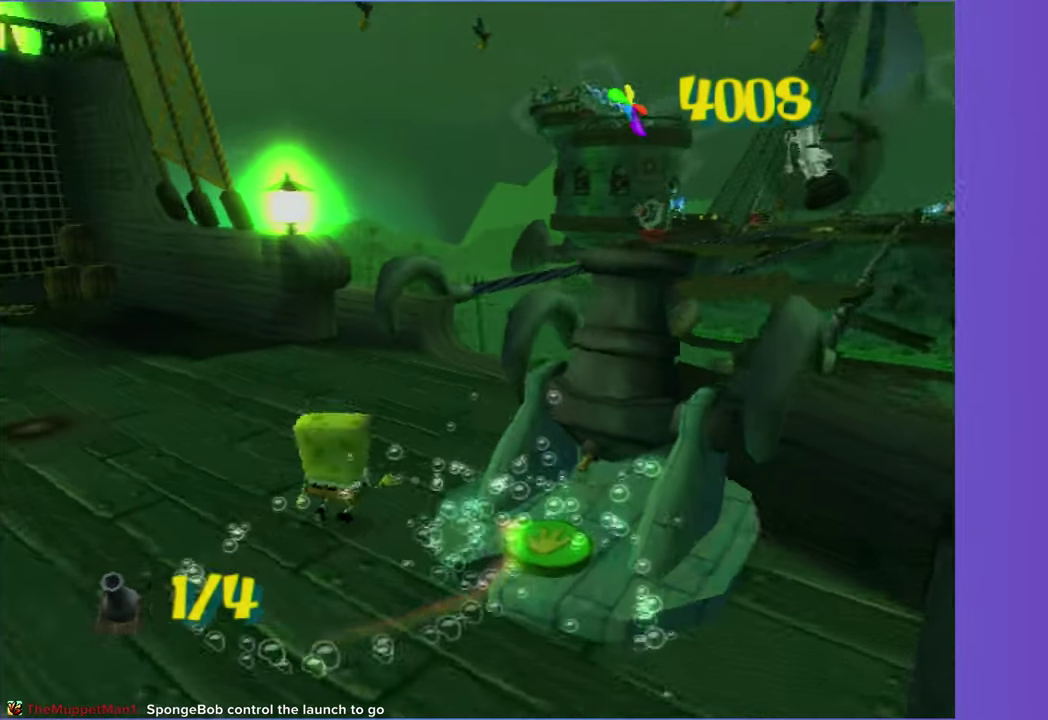
{"buttons": [], "left_stick": "up-left", "right_stick": "center", "events": [[50, "left_stick", "up-left"], [350, "right_stick", "center"]]}
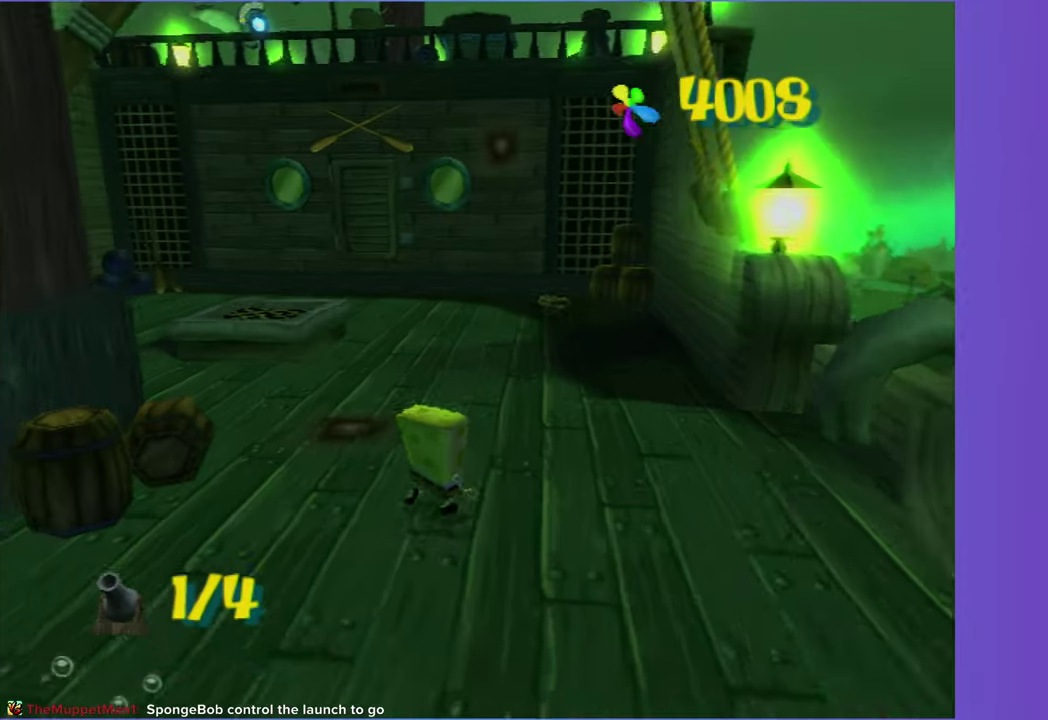
{"buttons": ["A"], "left_stick": "up-left", "right_stick": "center", "events": [[450, "A", "down"]]}
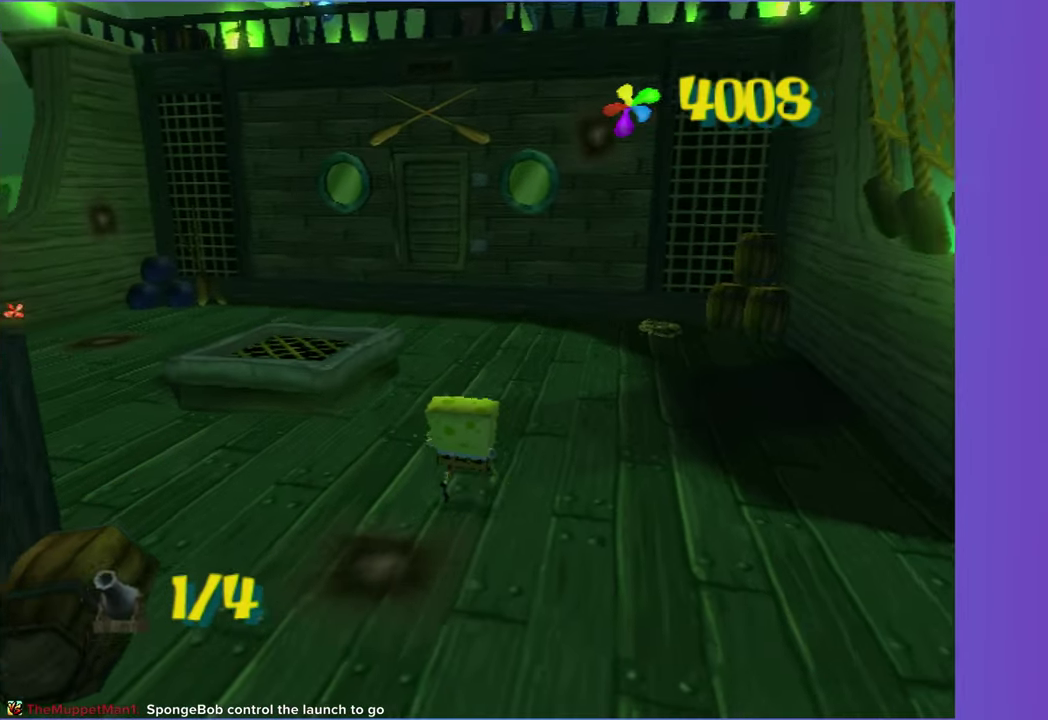
{"buttons": [], "left_stick": "up-left", "right_stick": "right", "events": [[33, "A", "up"], [133, "A", "down"], [133, "left_stick", "left"], [217, "A", "up"], [267, "left_stick", "up-left"], [417, "right_stick", "right"]]}
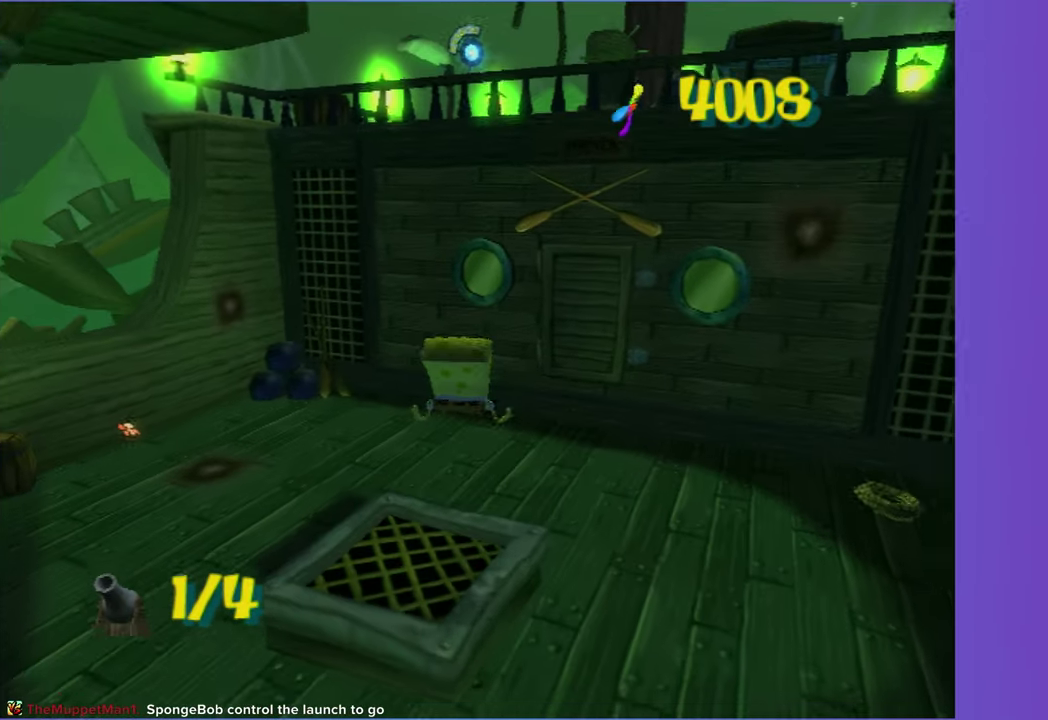
{"buttons": [], "left_stick": "up-left", "right_stick": "right", "events": [[167, "right_stick", "center"], [383, "right_stick", "right"]]}
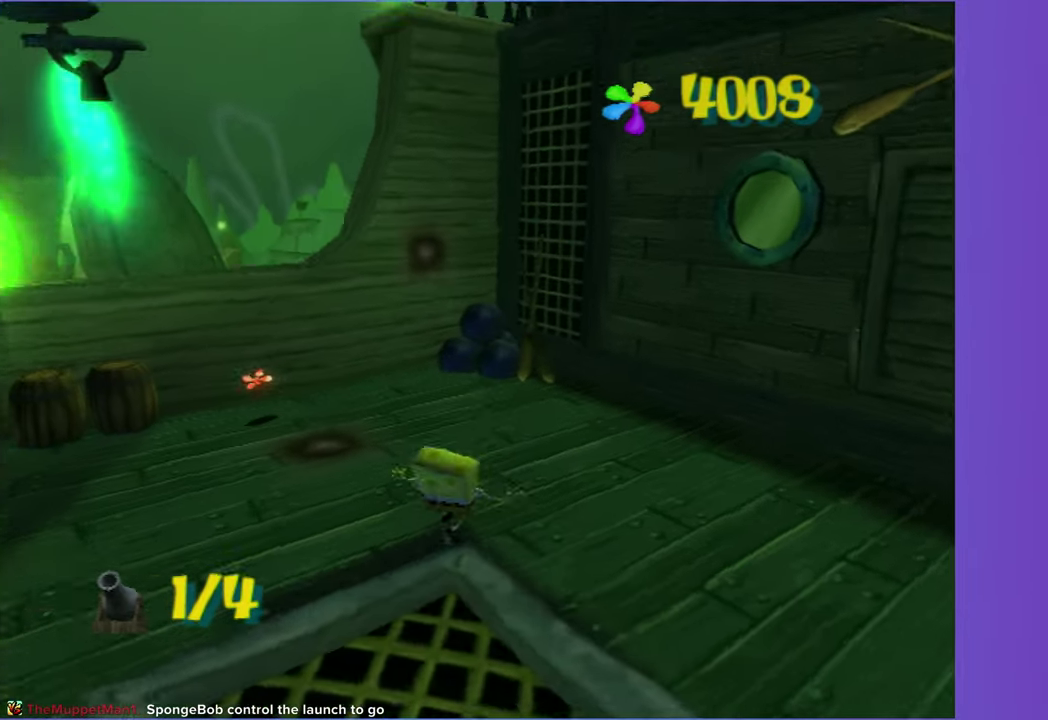
{"buttons": [], "left_stick": "left", "right_stick": "center", "events": [[83, "right_stick", "center"], [250, "right_stick", "right"], [283, "left_stick", "left"], [400, "right_stick", "center"]]}
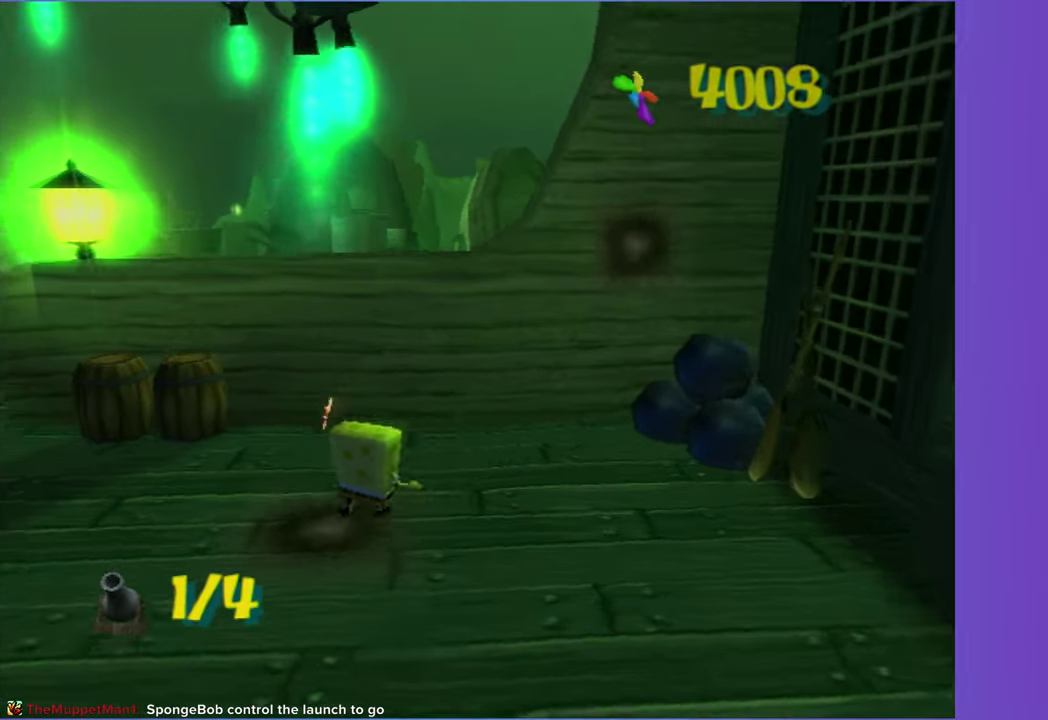
{"buttons": ["A"], "left_stick": "center", "right_stick": "center", "events": [[17, "left_stick", "up-left"], [217, "left_stick", "up"], [350, "left_stick", "center"], [367, "A", "down"]]}
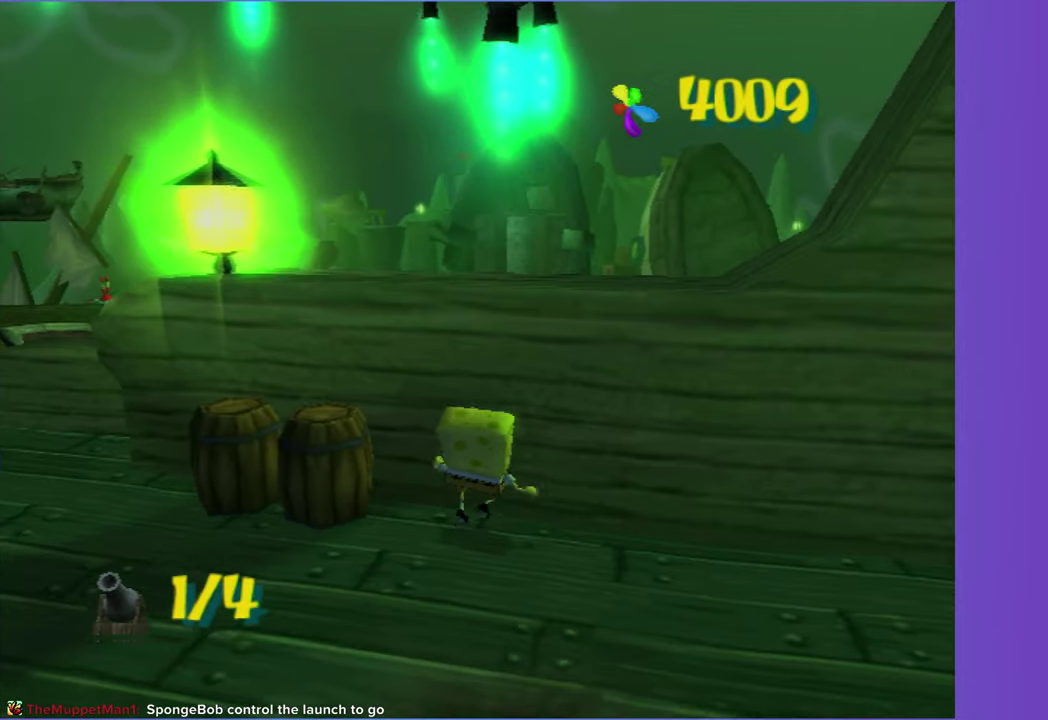
{"buttons": [], "left_stick": "center", "right_stick": "center", "events": [[50, "A", "up"], [250, "left_stick", "left"], [367, "left_stick", "center"]]}
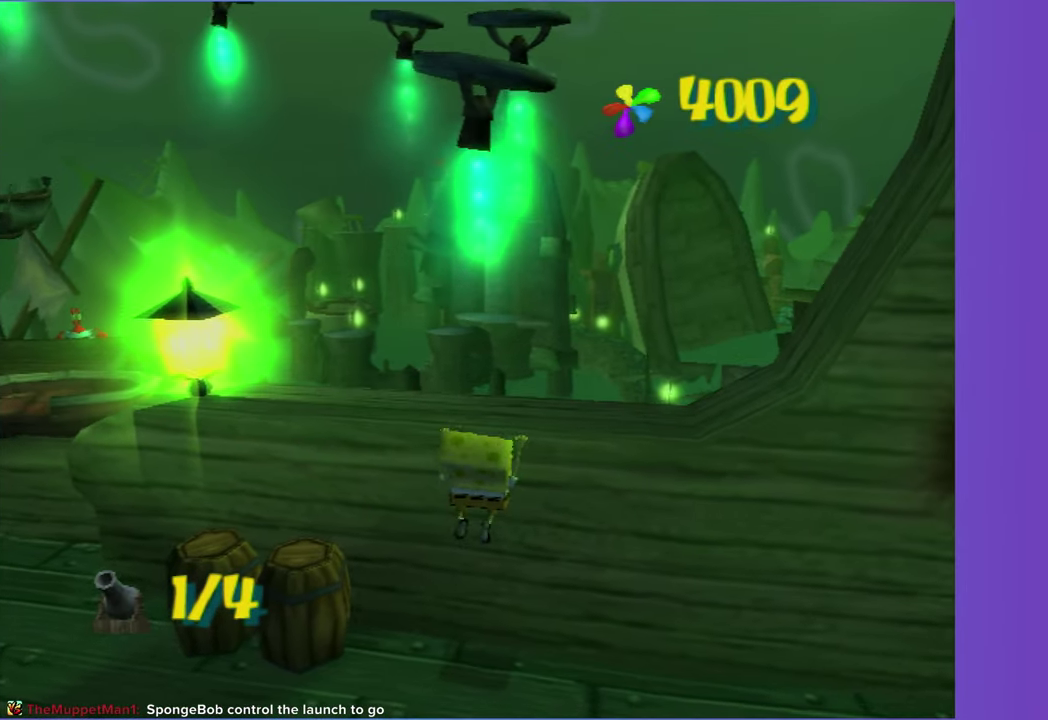
{"buttons": [], "left_stick": "center", "right_stick": "center", "events": []}
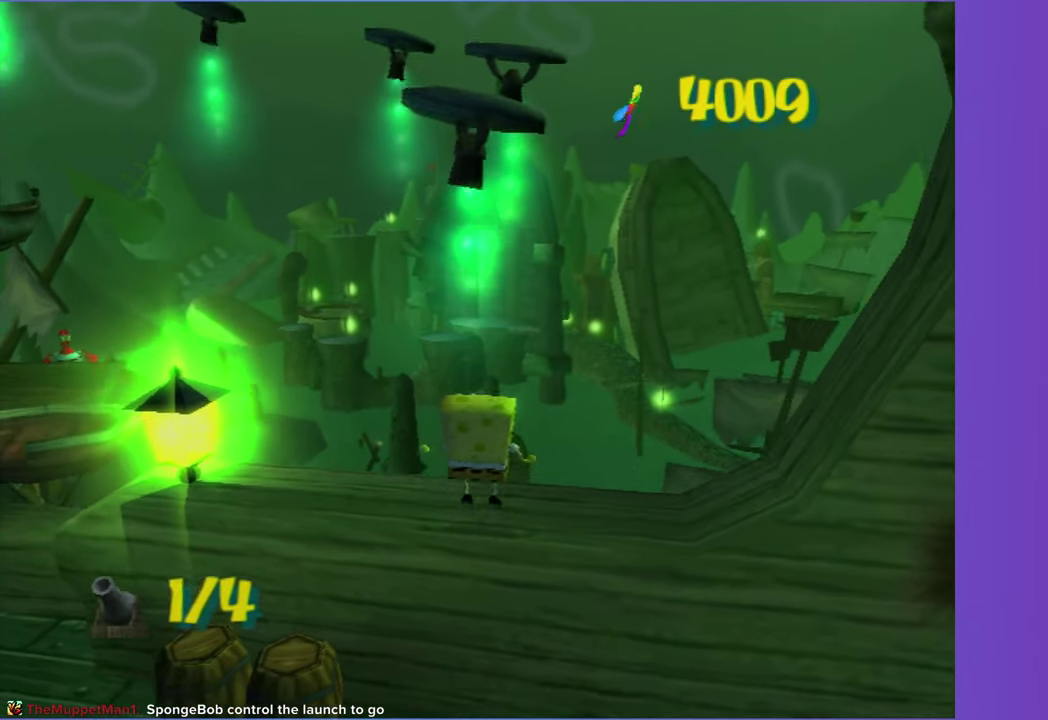
{"buttons": [], "left_stick": "center", "right_stick": "center", "events": [[17, "Y", "down"], [117, "Y", "up"], [217, "Y", "down"], [283, "Y", "up"], [400, "Y", "down"], [467, "Y", "up"]]}
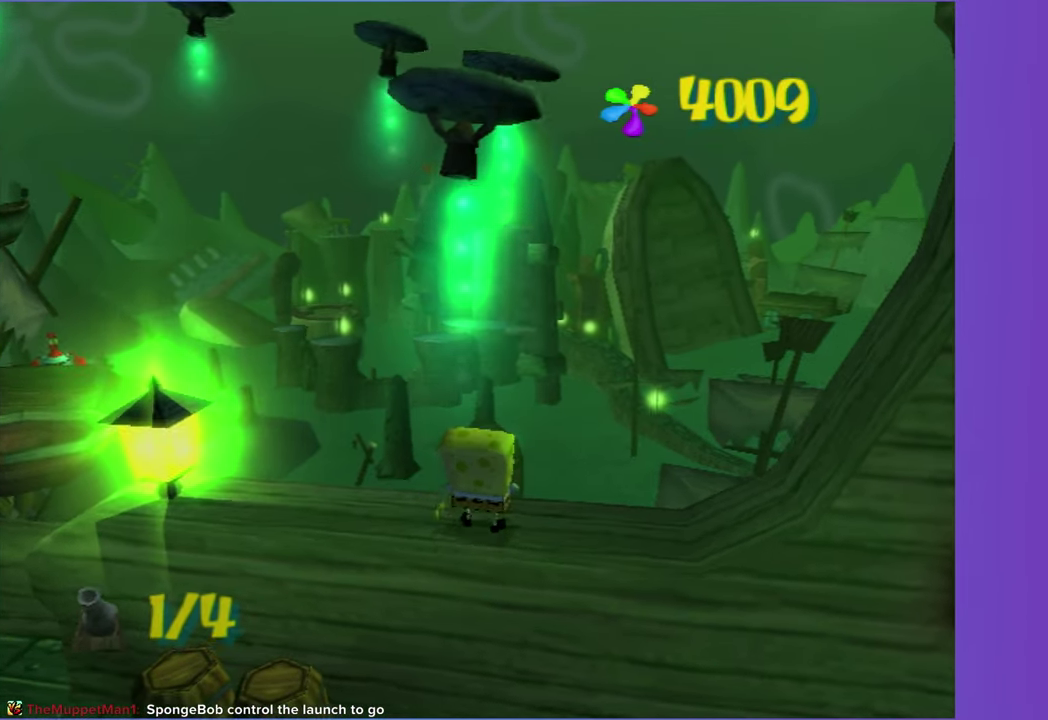
{"buttons": [], "left_stick": "down-left", "right_stick": "center", "events": [[83, "Y", "down"], [183, "Y", "up"], [217, "left_stick", "down"], [333, "left_stick", "down-left"]]}
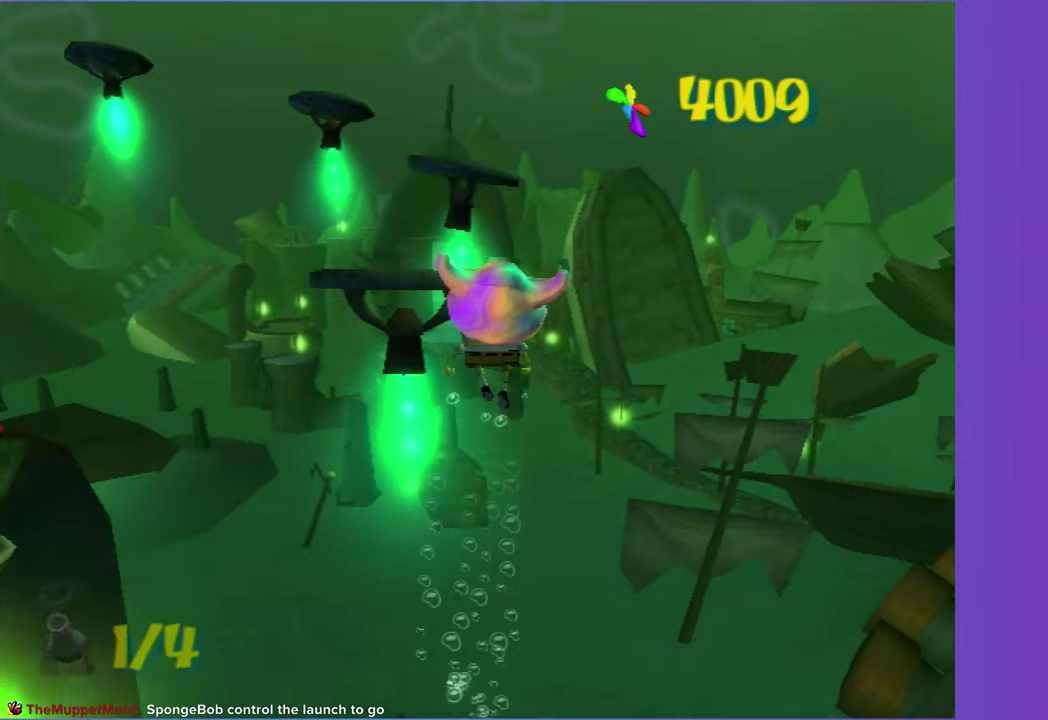
{"buttons": [], "left_stick": "down", "right_stick": "center", "events": [[333, "left_stick", "down"]]}
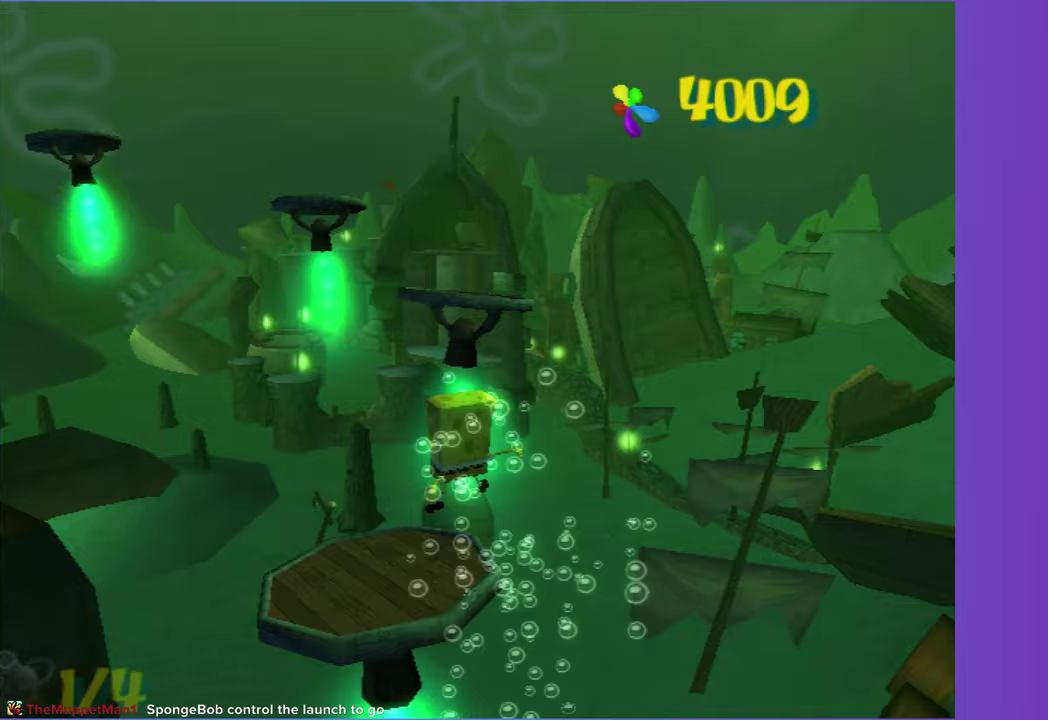
{"buttons": ["A"], "left_stick": "up-right", "right_stick": "center", "events": [[67, "left_stick", "down-right"], [100, "A", "down"], [150, "left_stick", "right"], [267, "A", "up"], [400, "A", "down"], [467, "left_stick", "up-right"]]}
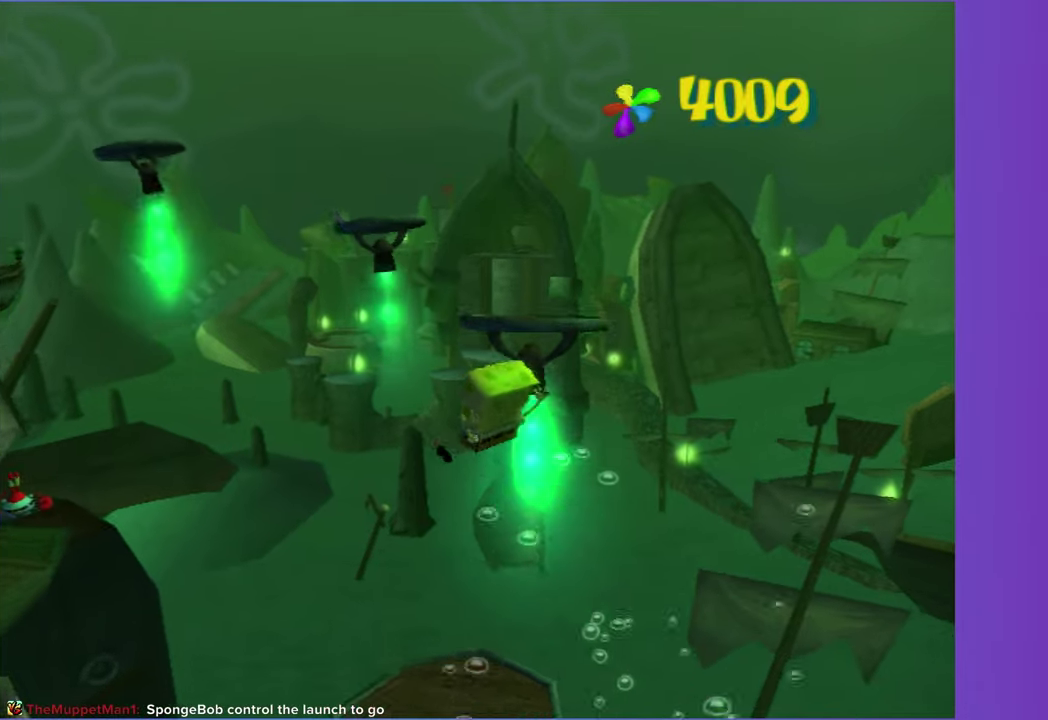
{"buttons": [], "left_stick": "down-right", "right_stick": "center", "events": [[283, "A", "up"], [383, "left_stick", "right"], [433, "left_stick", "down-right"]]}
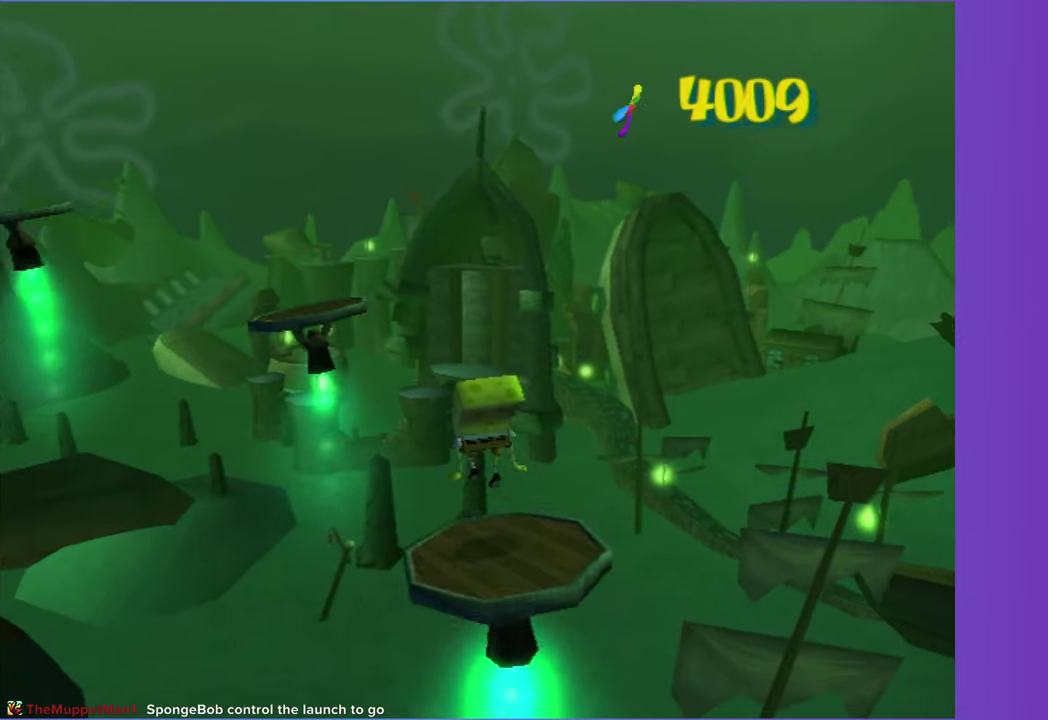
{"buttons": ["A"], "left_stick": "up-left", "right_stick": "center", "events": [[17, "left_stick", "down"], [83, "left_stick", "down-left"], [150, "A", "down"], [200, "left_stick", "up-left"], [250, "left_stick", "up"], [300, "A", "up"], [400, "A", "down"], [483, "left_stick", "up-left"]]}
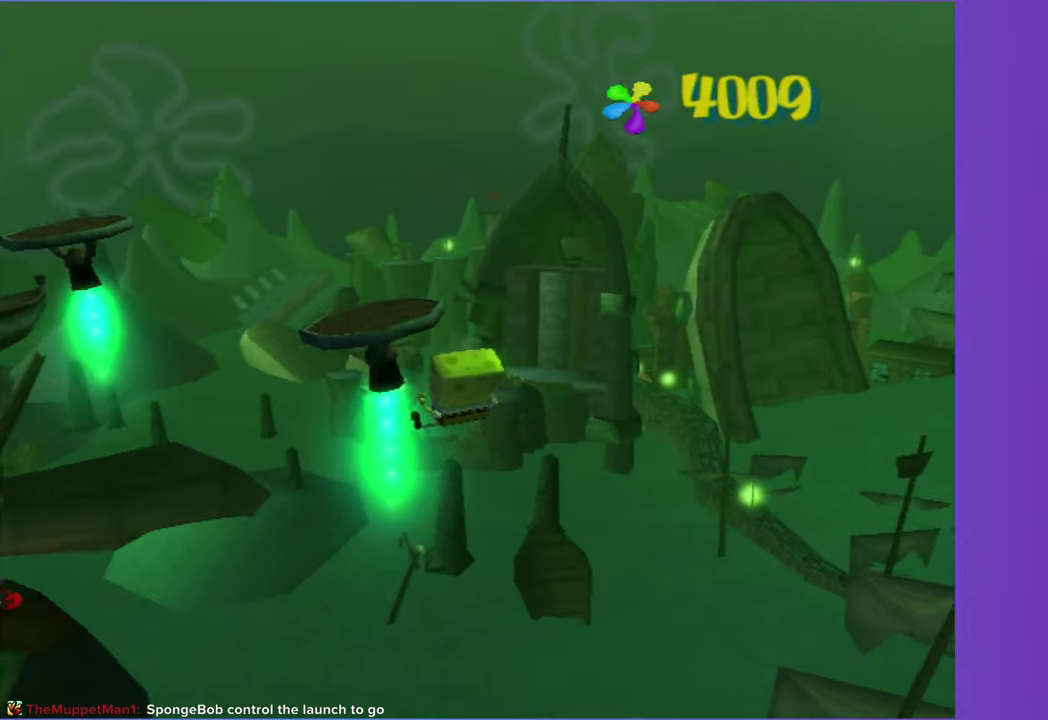
{"buttons": [], "left_stick": "down-left", "right_stick": "center", "events": [[33, "left_stick", "left"], [83, "A", "up"], [117, "left_stick", "center"], [300, "left_stick", "right"], [383, "left_stick", "down-right"], [500, "left_stick", "down-left"]]}
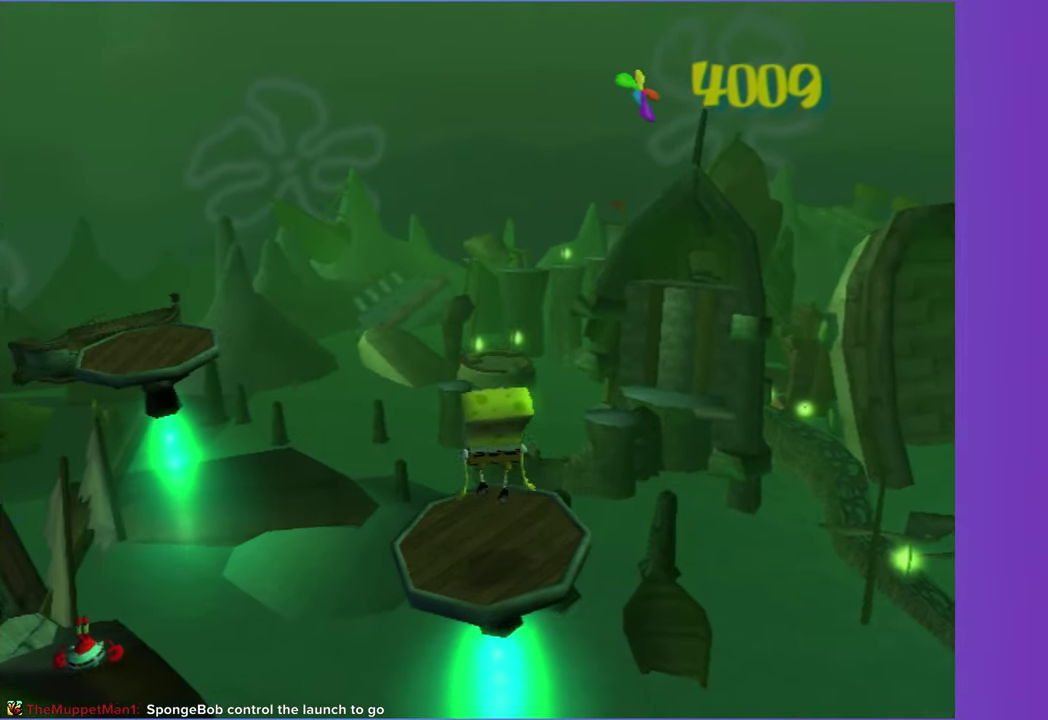
{"buttons": [], "left_stick": "center", "right_stick": "center", "events": [[83, "A", "down"], [133, "left_stick", "up-left"], [233, "A", "up"], [317, "A", "down"], [417, "A", "up"], [417, "left_stick", "left"], [500, "left_stick", "center"]]}
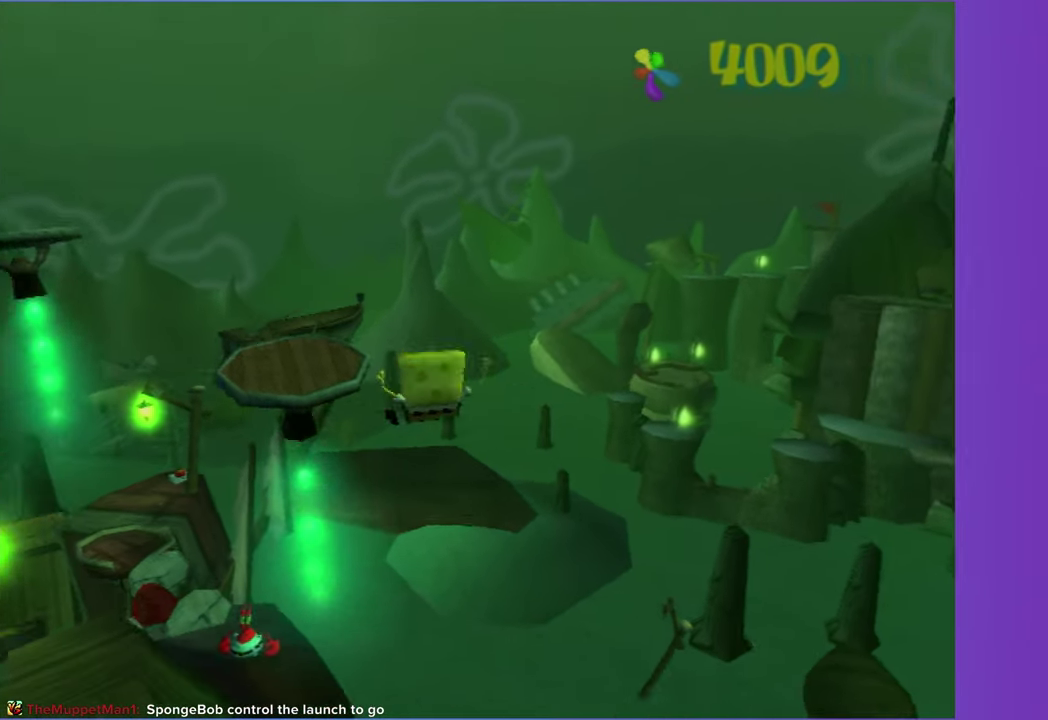
{"buttons": ["A"], "left_stick": "up-left", "right_stick": "center", "events": [[117, "right_stick", "right"], [217, "left_stick", "up"], [267, "right_stick", "center"], [317, "left_stick", "up-left"], [450, "A", "down"]]}
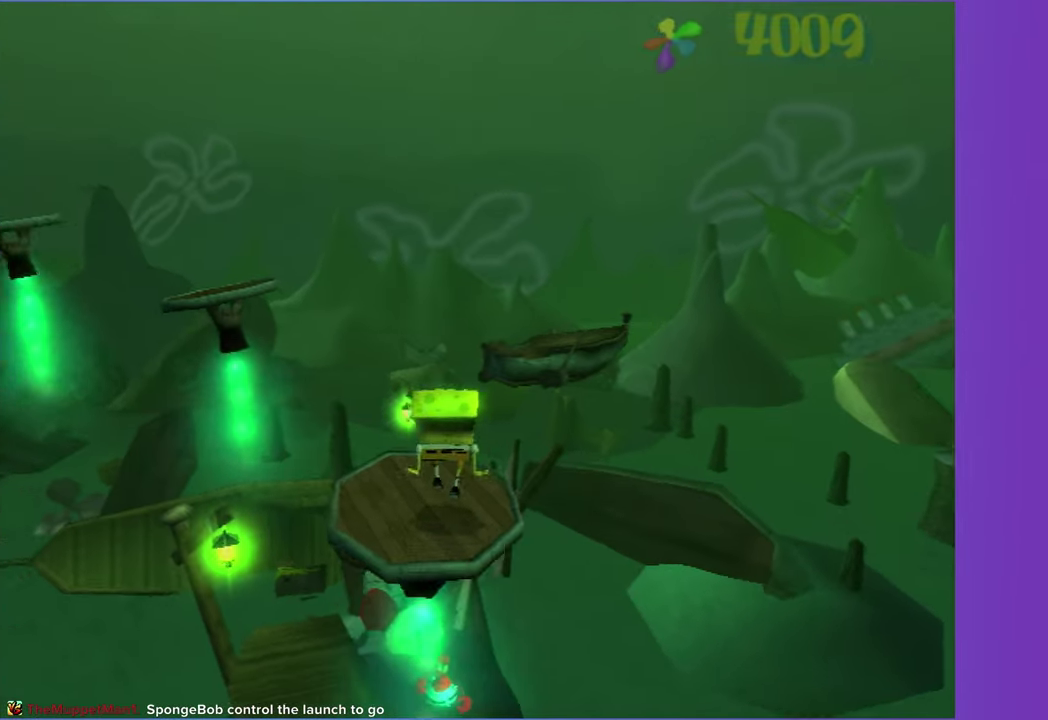
{"buttons": [], "left_stick": "up-left", "right_stick": "center", "events": [[100, "A", "up"], [150, "left_stick", "left"], [200, "A", "down"], [217, "left_stick", "center"], [333, "A", "up"], [350, "left_stick", "down-left"], [483, "left_stick", "up-left"]]}
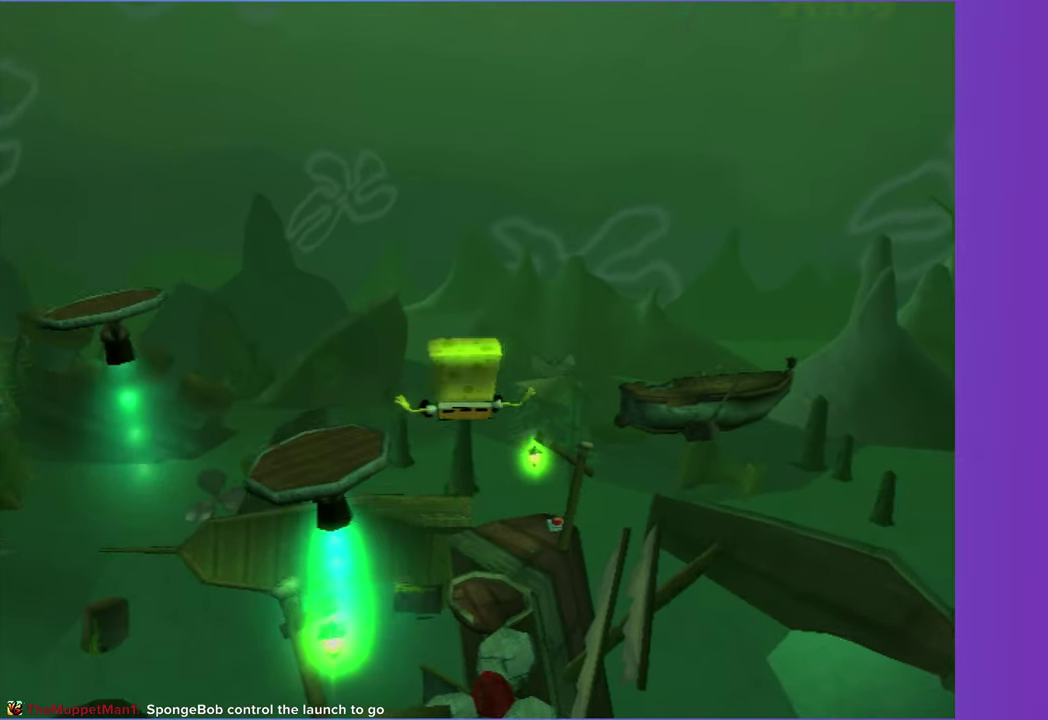
{"buttons": ["A"], "left_stick": "up-left", "right_stick": "center", "events": [[50, "right_stick", "right"], [83, "left_stick", "center"], [183, "right_stick", "center"], [267, "left_stick", "left"], [383, "left_stick", "up-left"], [433, "A", "down"]]}
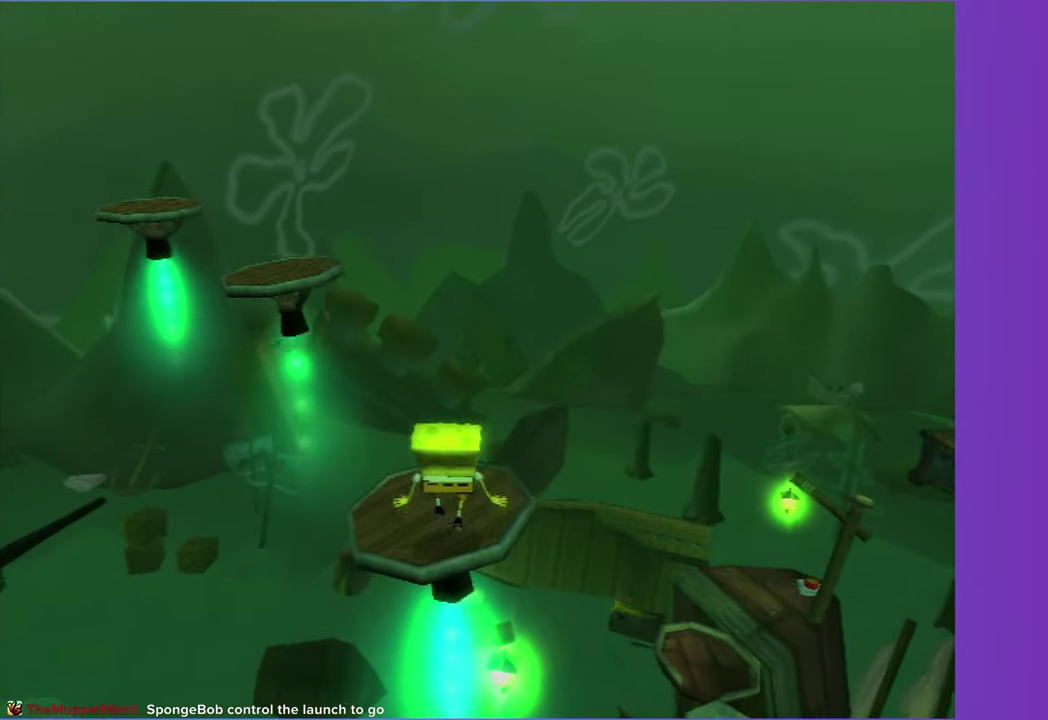
{"buttons": [], "left_stick": "center", "right_stick": "center", "events": [[50, "A", "up"], [150, "A", "down"], [283, "A", "up"], [367, "left_stick", "left"], [417, "left_stick", "center"]]}